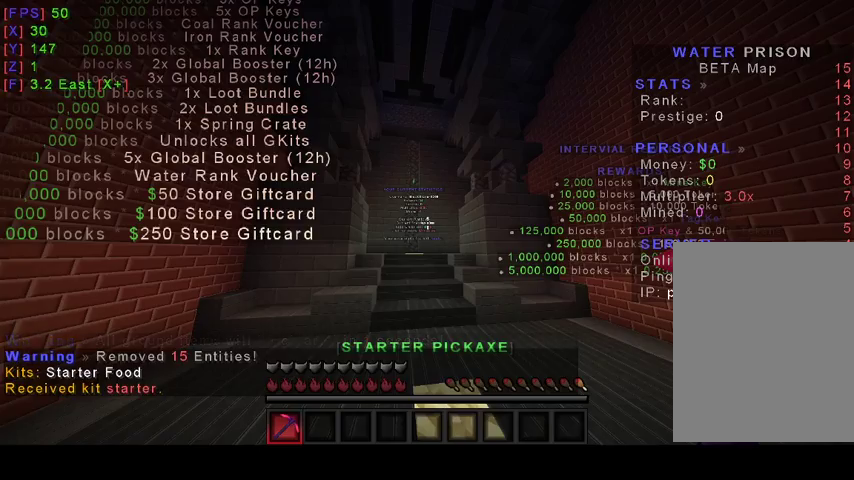
Gameplay with keyboard and mouse; each line is a JSON object with the keys and mouse buttons held at the frame after it. "events" lists presses ("down") and releases ("up") of "a", "d", "s", "w", "mouse_left" and "mouse_right" between this image and that frame as [ms after this image, input, new state], when the widget could be followed in between. "mouse_left", "mouse_right" = the "left", "right" buttons of the "mouse" list. No other keys are recorded. Fast repeated clicks can show as one long hold. Mouse movement is not recorded.
{"keys": [], "mouse": [], "events": [[400, "w", "down"], [500, "w", "up"]]}
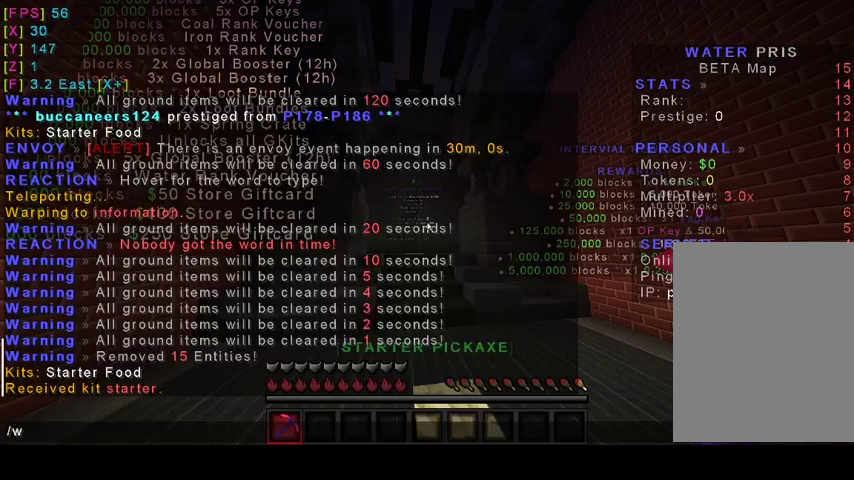
{"keys": [], "mouse": [], "events": [[167, "a", "down"], [233, "a", "up"]]}
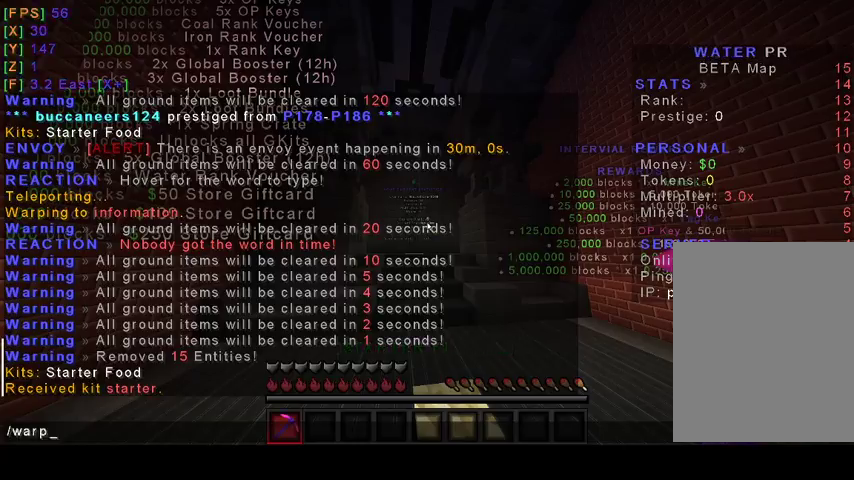
{"keys": [], "mouse": [], "events": [[367, "a", "down"], [500, "a", "up"]]}
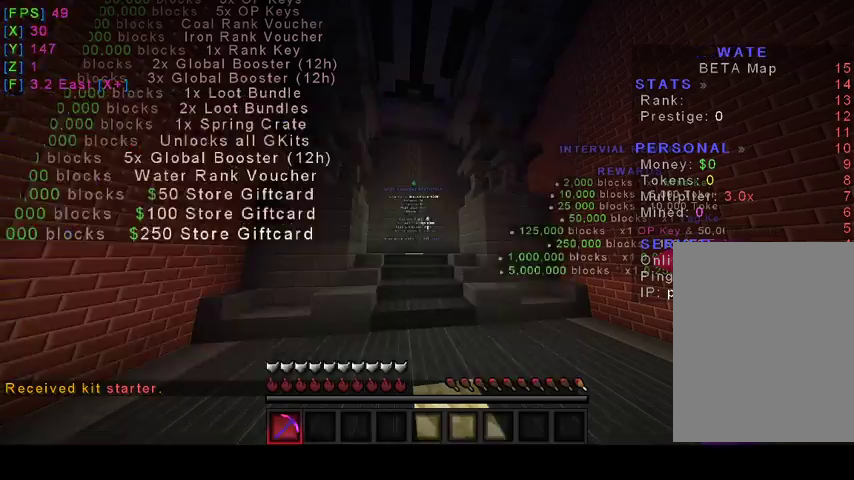
{"keys": ["w"], "mouse": []}
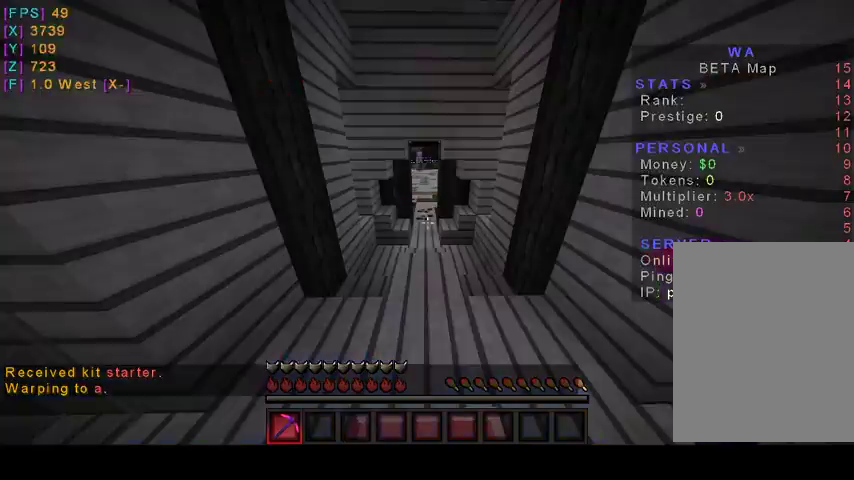
{"keys": ["w"], "mouse": [], "events": []}
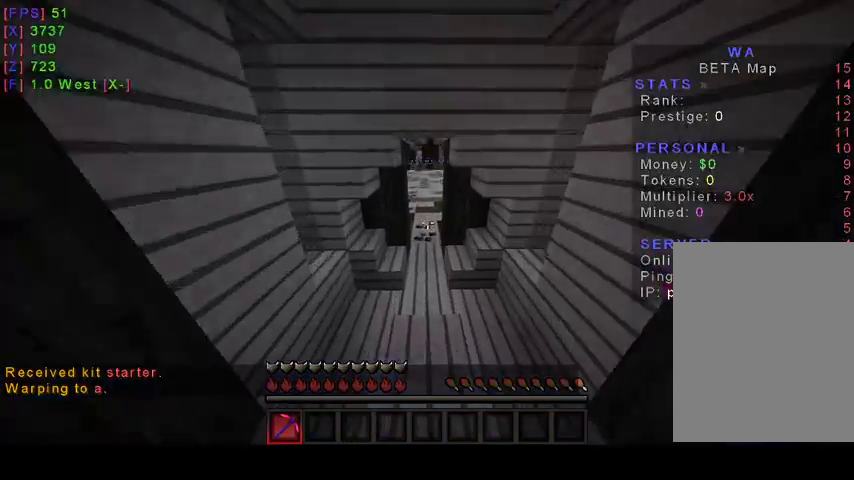
{"keys": ["w"], "mouse": [], "events": []}
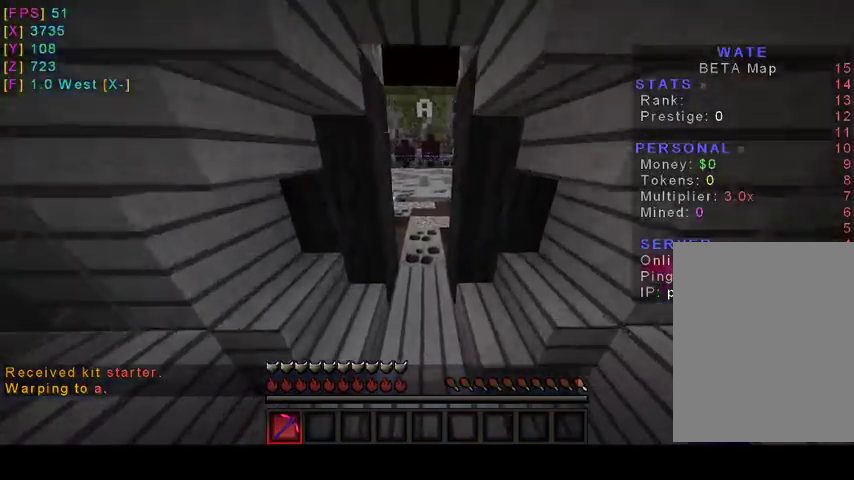
{"keys": ["w"], "mouse": [], "events": []}
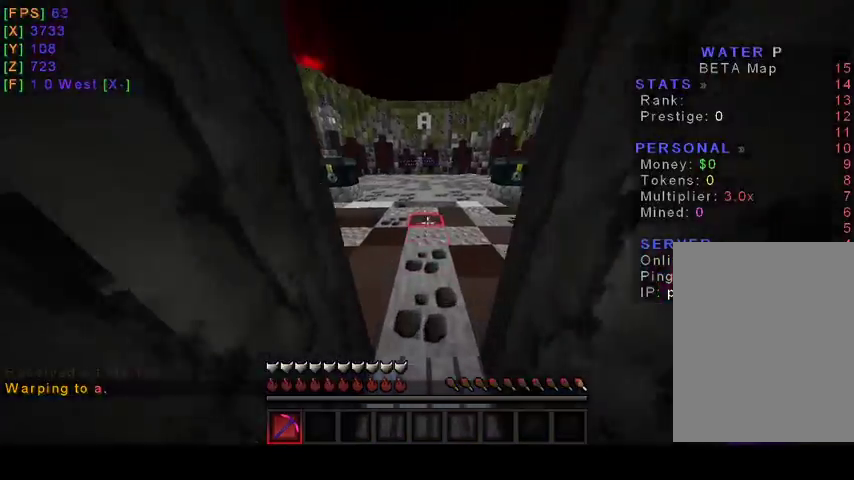
{"keys": ["w"], "mouse": [], "events": []}
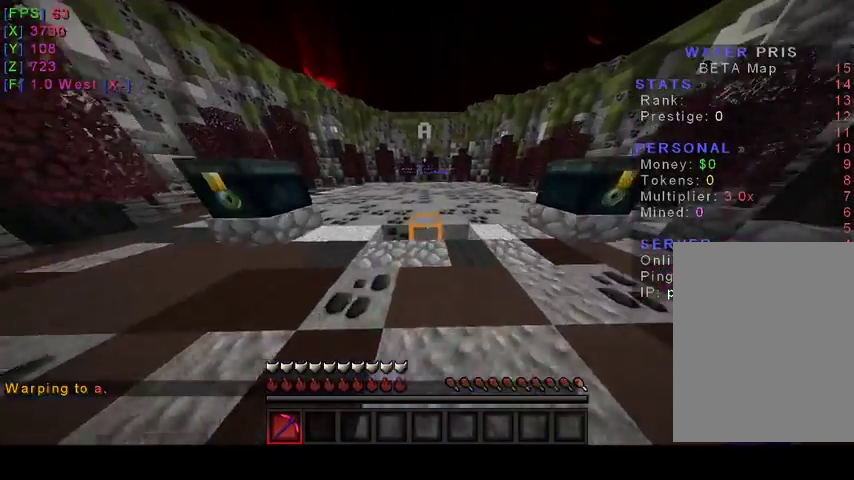
{"keys": ["w"], "mouse": [], "events": []}
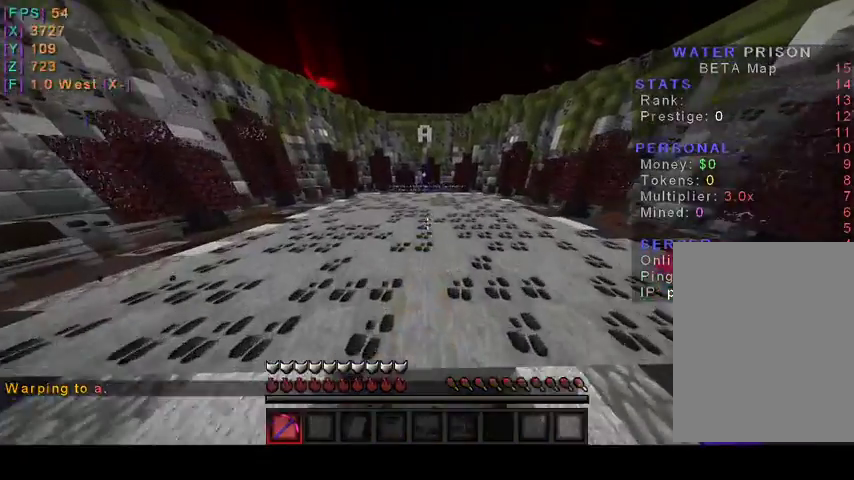
{"keys": ["w"], "mouse": ["left"], "events": [[367, "mouse_left", "down"]]}
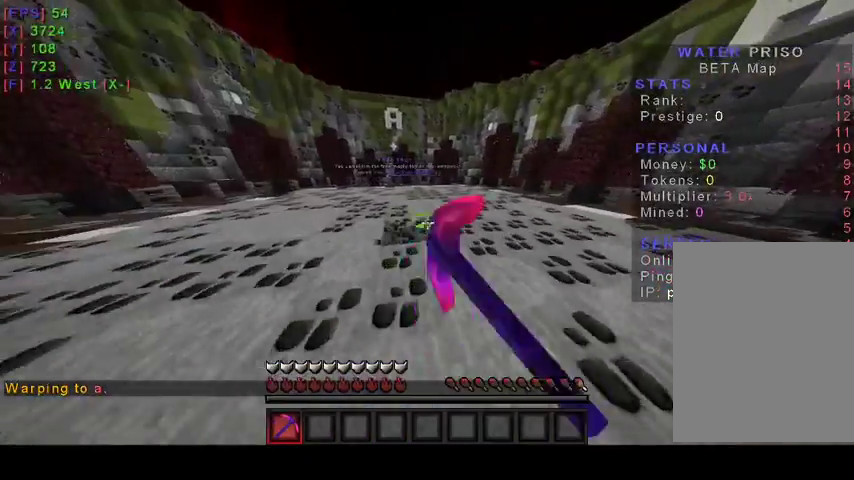
{"keys": [], "mouse": ["left"], "events": [[100, "a", "down"], [467, "a", "up"], [500, "w", "up"]]}
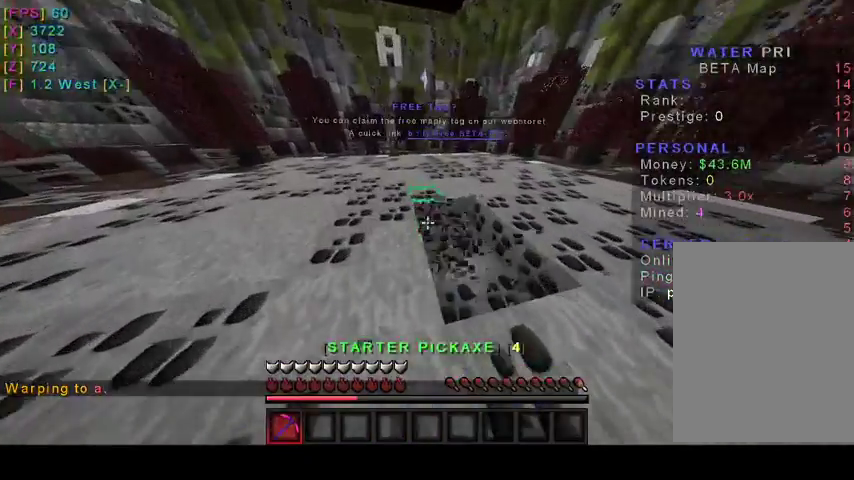
{"keys": [], "mouse": [], "events": [[367, "w", "down"], [433, "mouse_left", "up"], [467, "w", "up"]]}
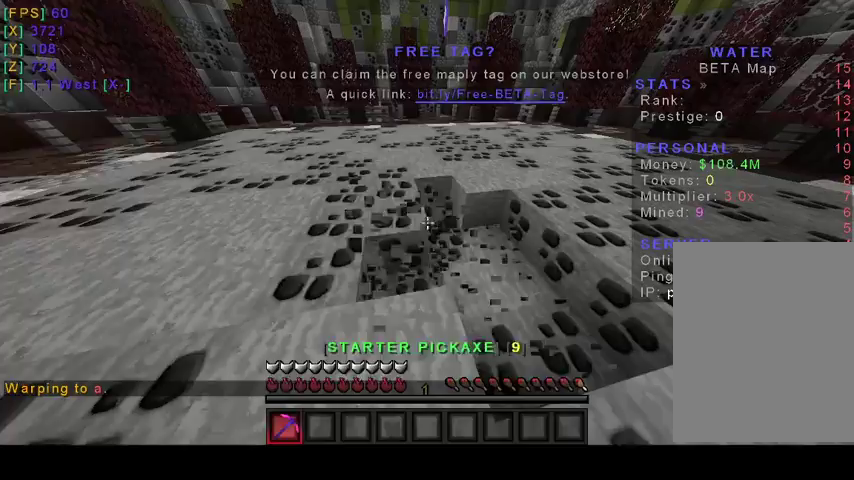
{"keys": [], "mouse": [], "events": []}
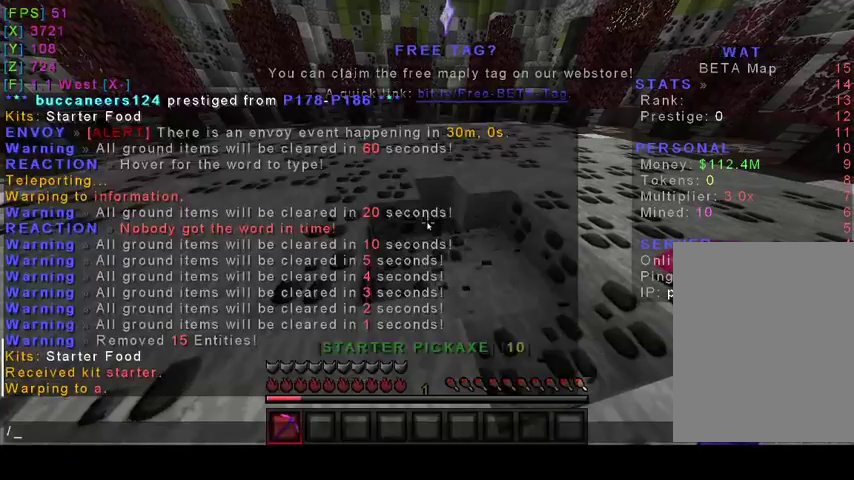
{"keys": [], "mouse": [], "events": []}
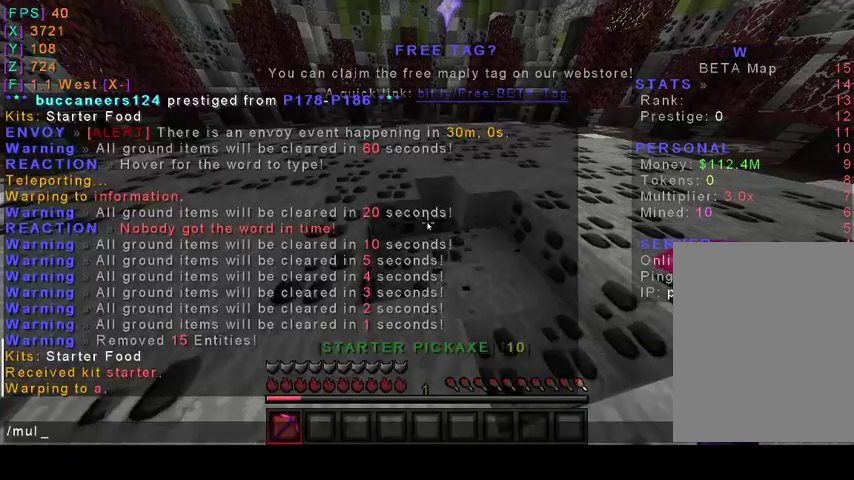
{"keys": [], "mouse": [], "events": []}
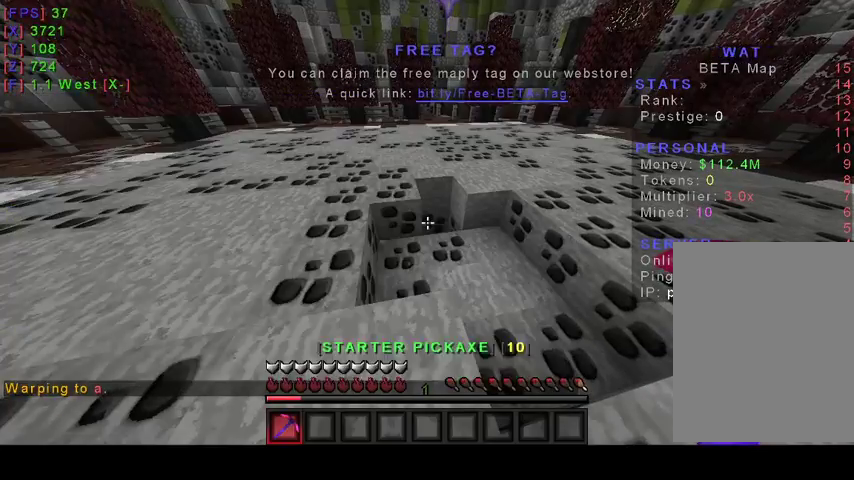
{"keys": [], "mouse": [], "events": []}
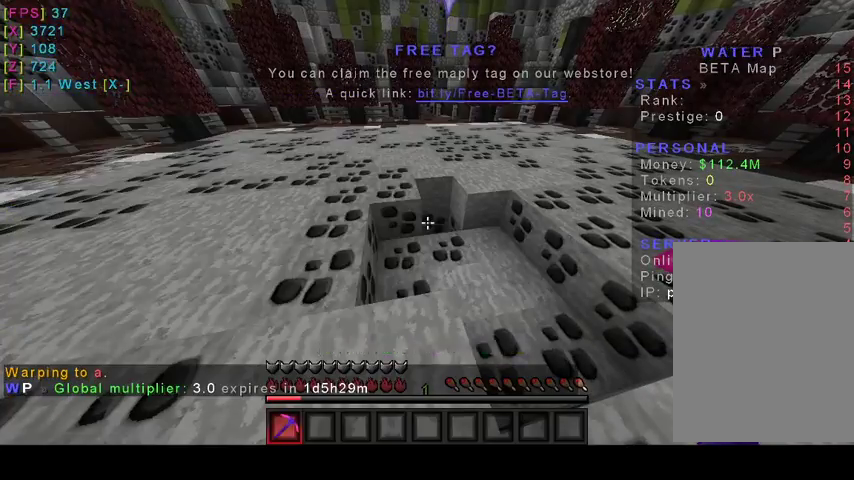
{"keys": [], "mouse": [], "events": []}
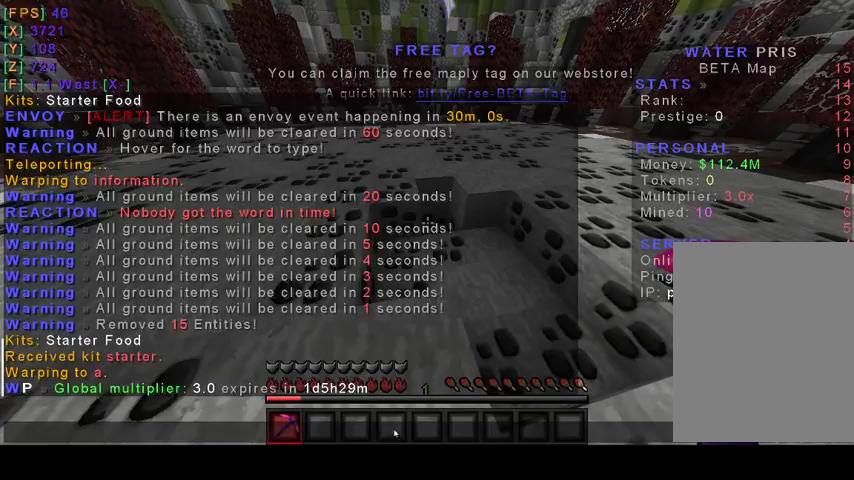
{"keys": [], "mouse": ["left"], "events": [[500, "mouse_left", "down"]]}
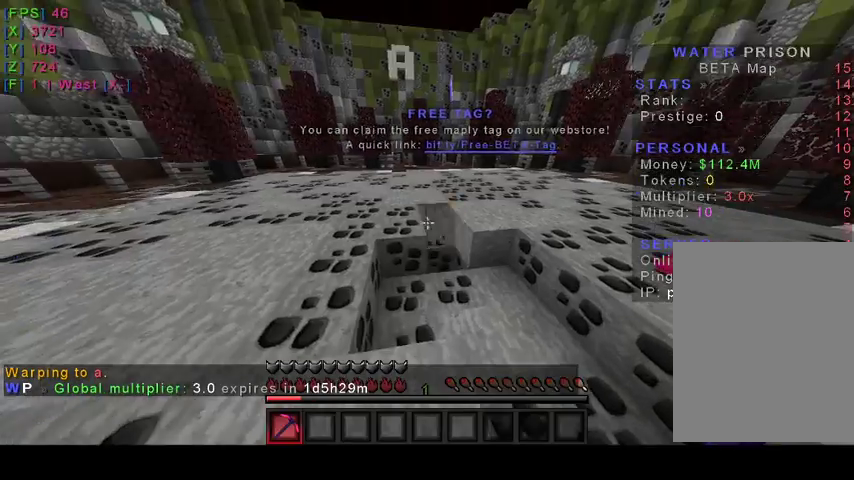
{"keys": ["w"], "mouse": ["left"], "events": [[200, "w", "down"]]}
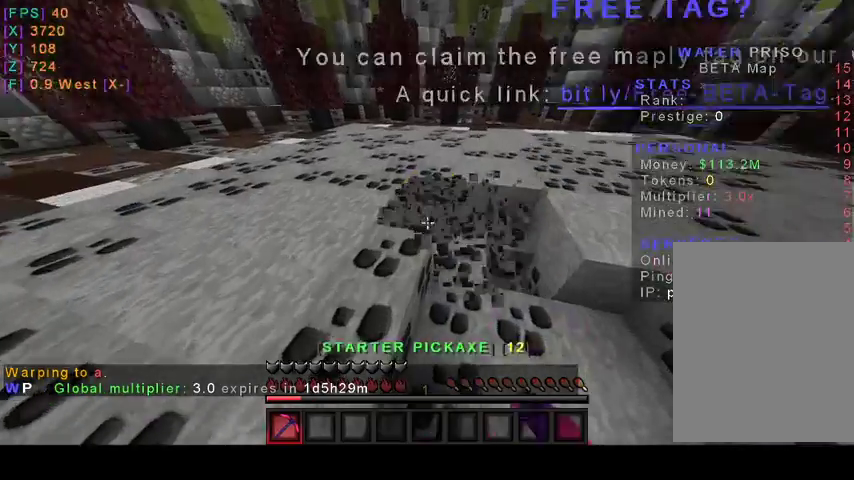
{"keys": ["w"], "mouse": ["left"], "events": []}
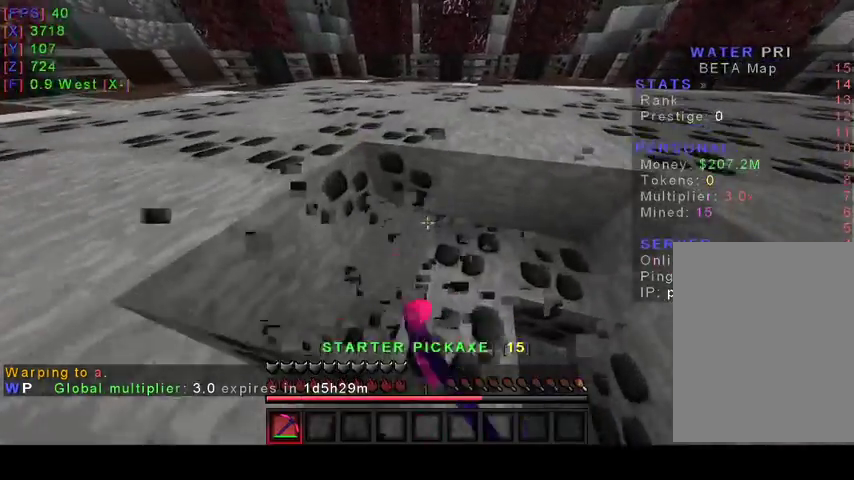
{"keys": ["w"], "mouse": ["left"], "events": []}
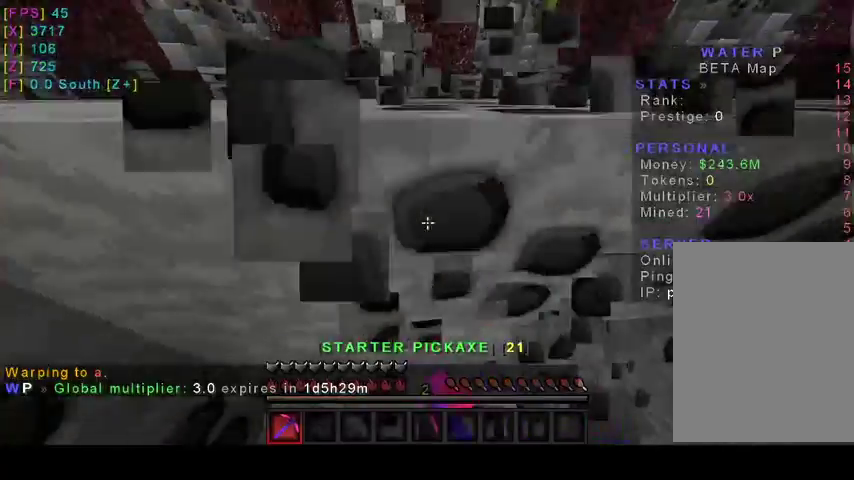
{"keys": ["w"], "mouse": ["left"], "events": []}
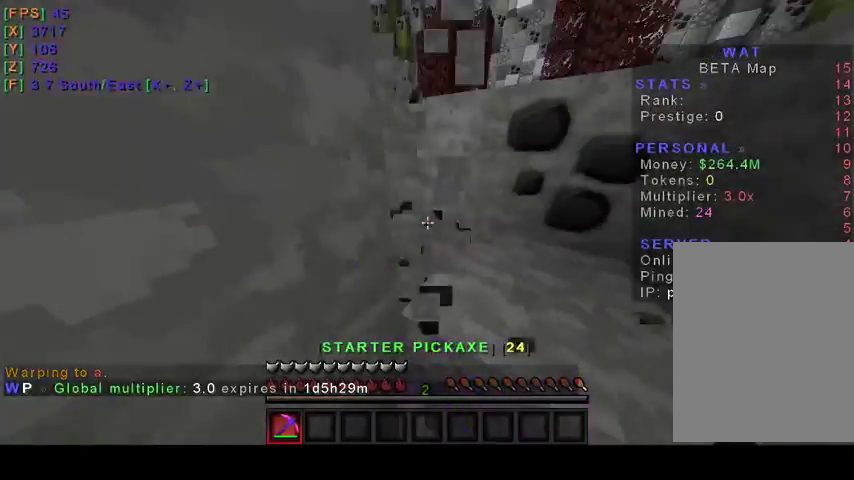
{"keys": [], "mouse": ["left"], "events": [[333, "w", "up"]]}
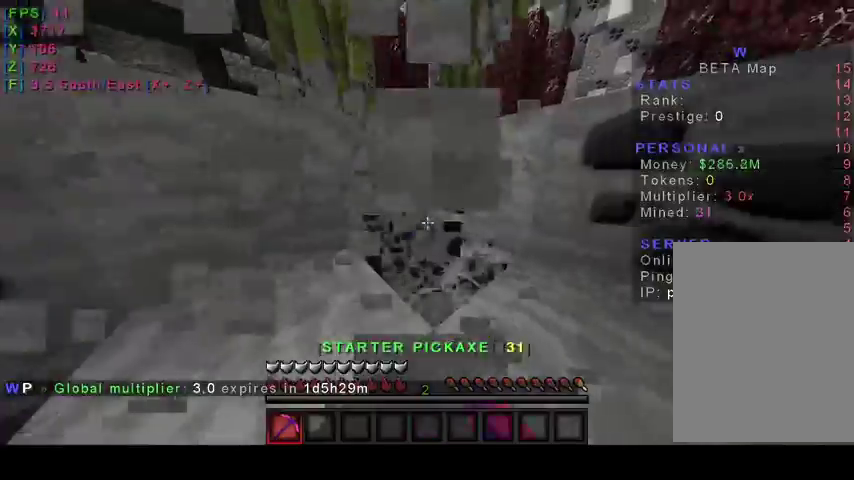
{"keys": ["w"], "mouse": ["left"], "events": [[67, "w", "down"]]}
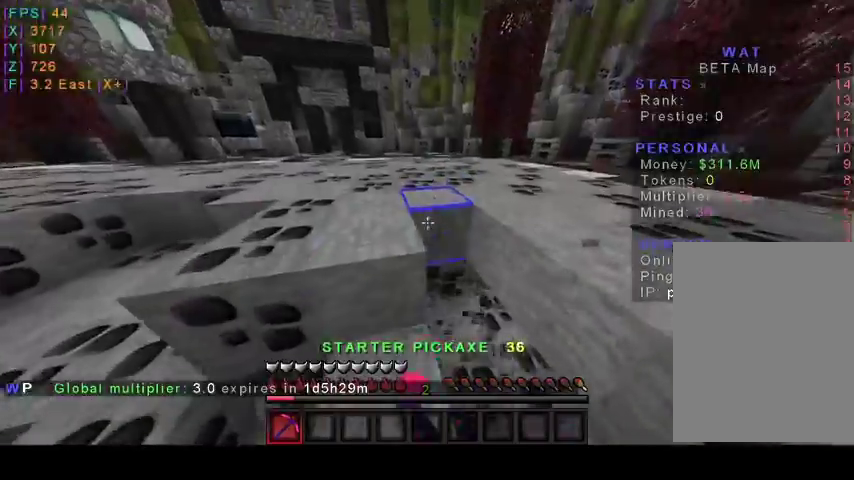
{"keys": ["w"], "mouse": ["left"], "events": []}
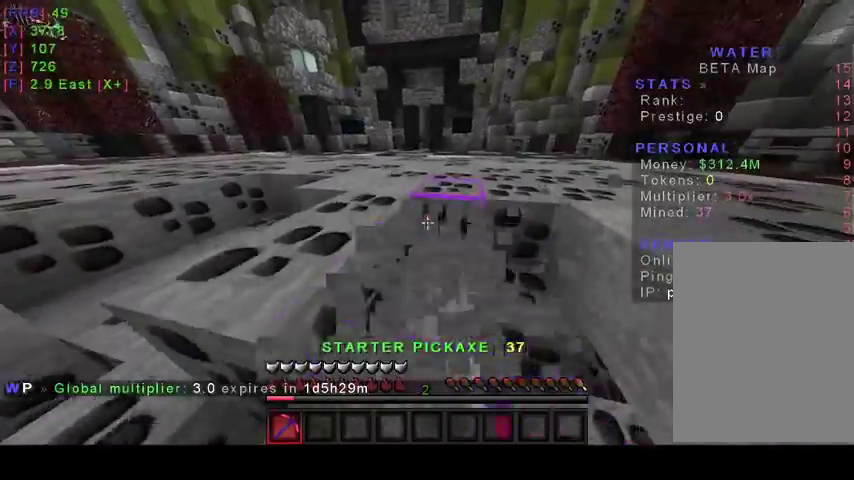
{"keys": ["w"], "mouse": ["left"], "events": []}
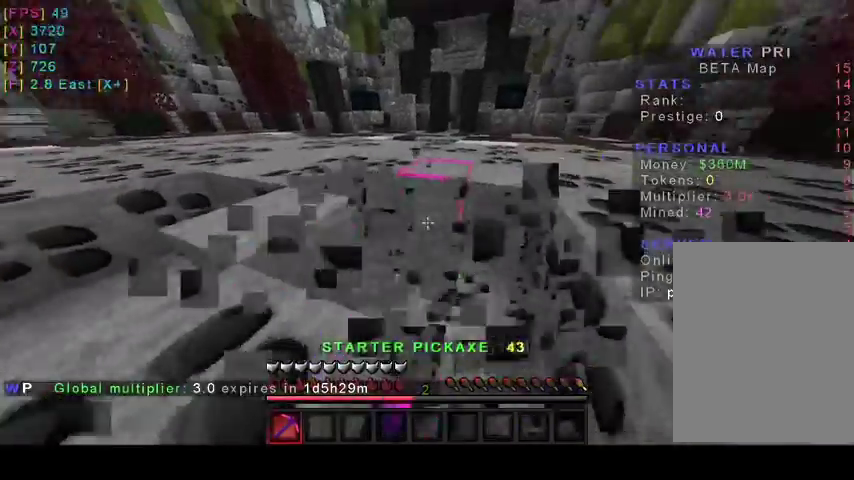
{"keys": ["w"], "mouse": ["left"], "events": []}
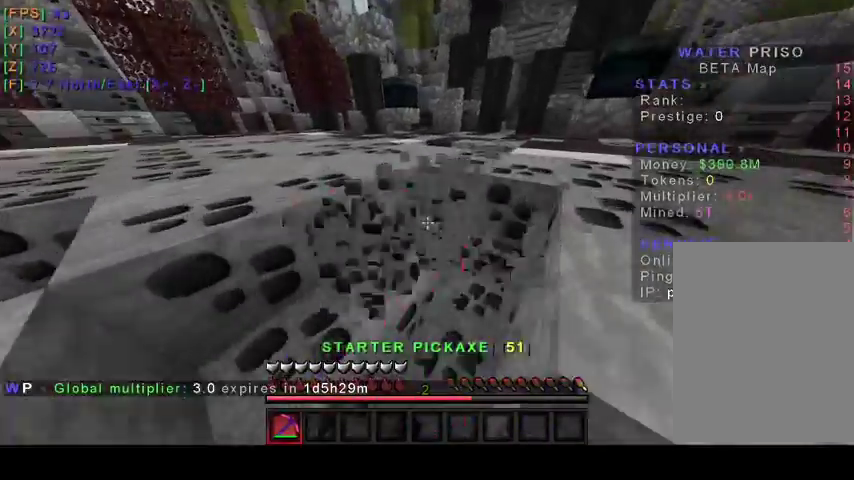
{"keys": ["w"], "mouse": ["left"], "events": []}